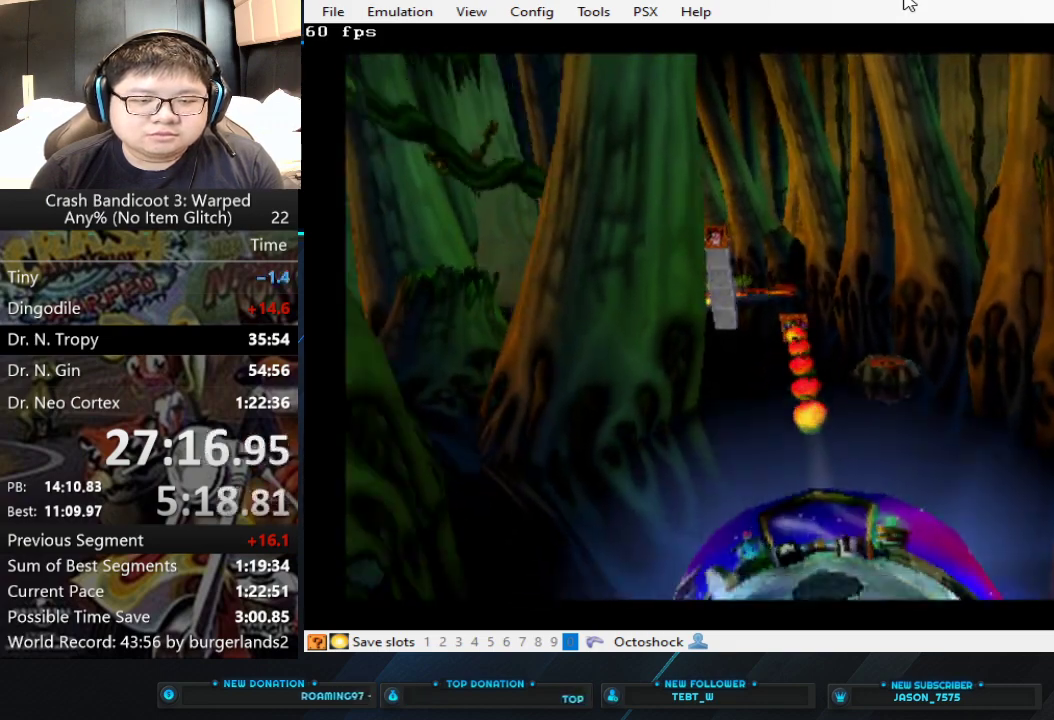
Gameplay with a controller (PlayStation layout); each line is a JSON object with the inputs held at the frame after it. "events" lists button and stick changes between this image and that frame as [ms after this image, input, new state], when the widget could be followed in between. Not read: R3 right_stick.
{"buttons": [], "left_stick": "up", "events": [[467, "left_stick", "up"]]}
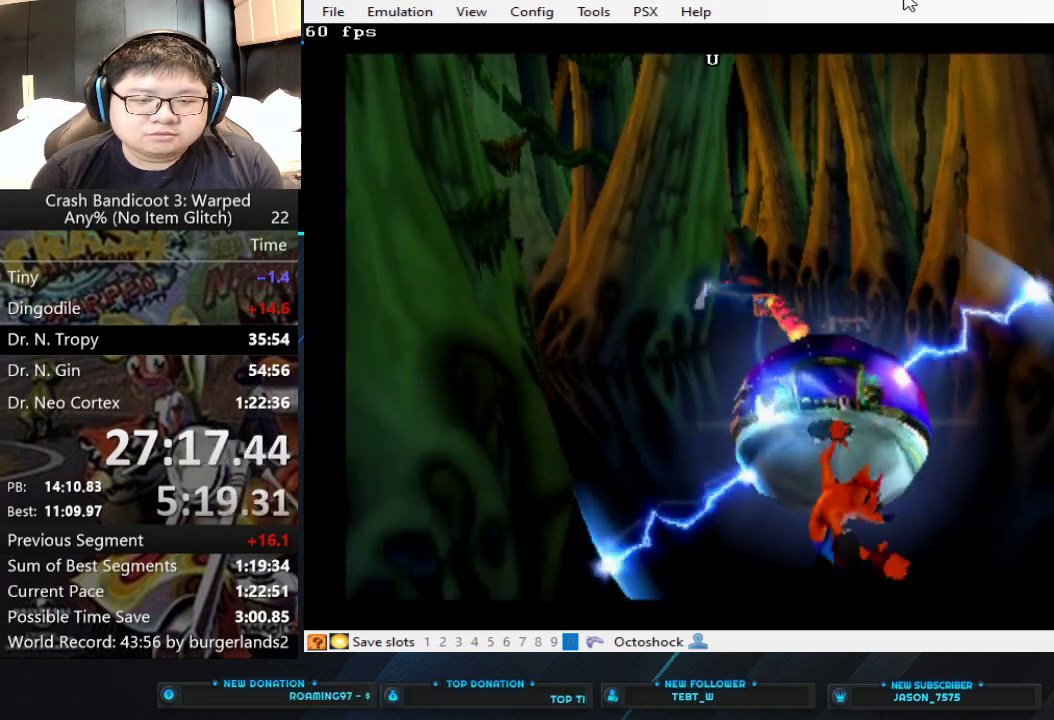
{"buttons": [], "left_stick": "up", "events": []}
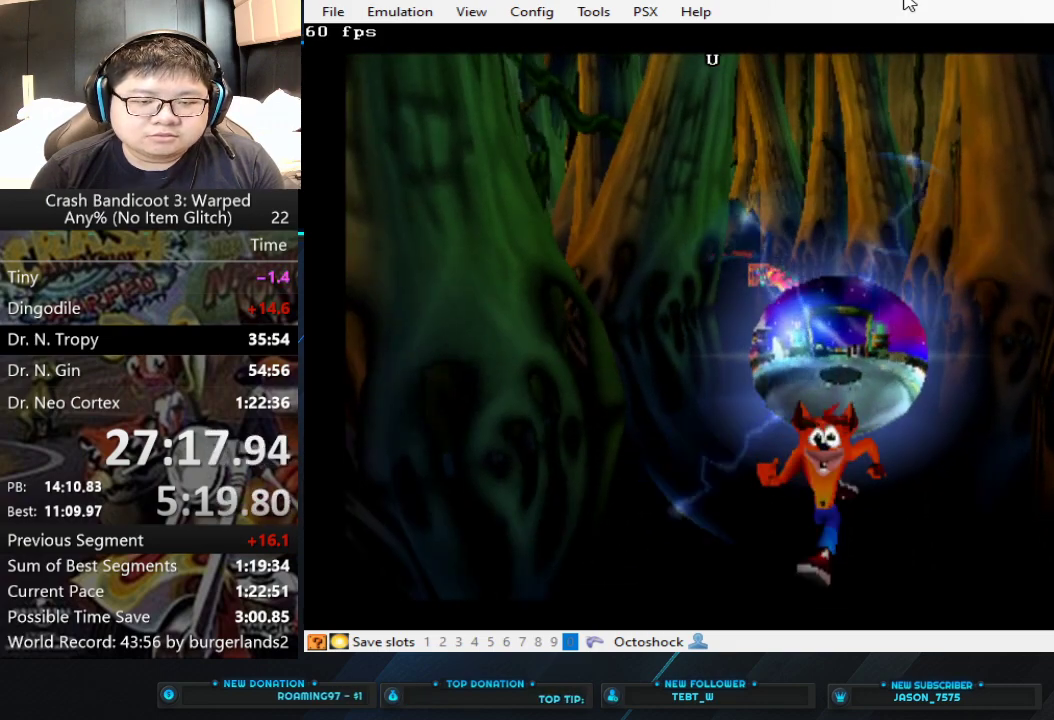
{"buttons": [], "left_stick": "up", "events": []}
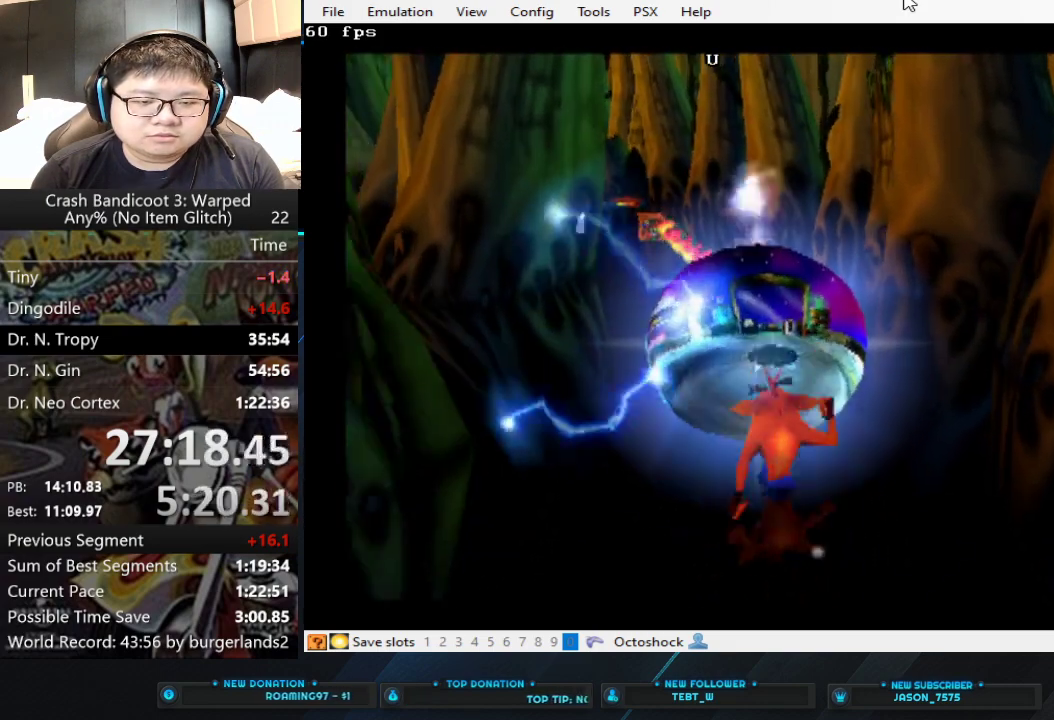
{"buttons": [], "left_stick": "up", "events": []}
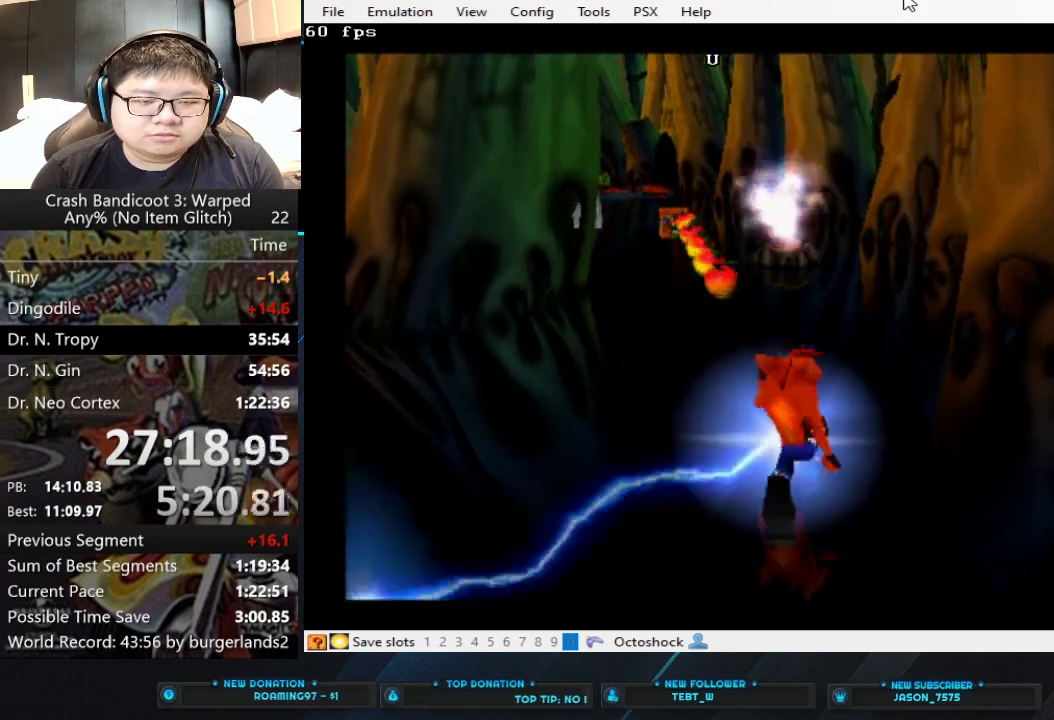
{"buttons": [], "left_stick": "up", "events": [[200, "left_stick", "up-left"], [300, "TRIANGLE", "down"], [367, "left_stick", "up"], [433, "TRIANGLE", "up"]]}
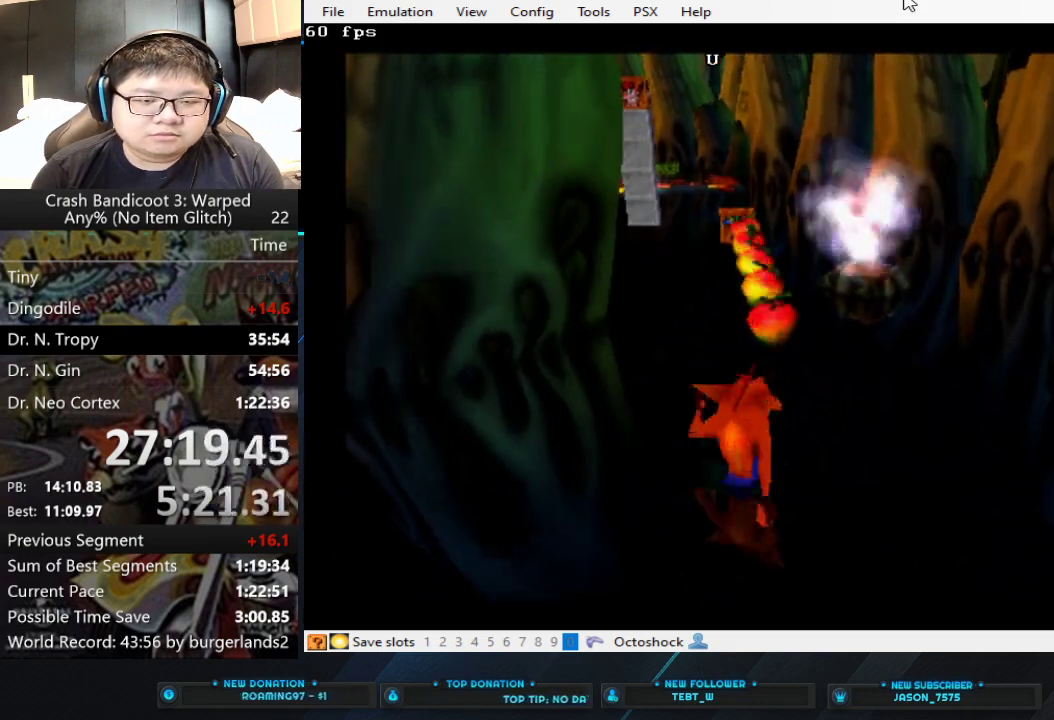
{"buttons": ["CIRCLE"], "left_stick": "up", "events": [[400, "CIRCLE", "down"]]}
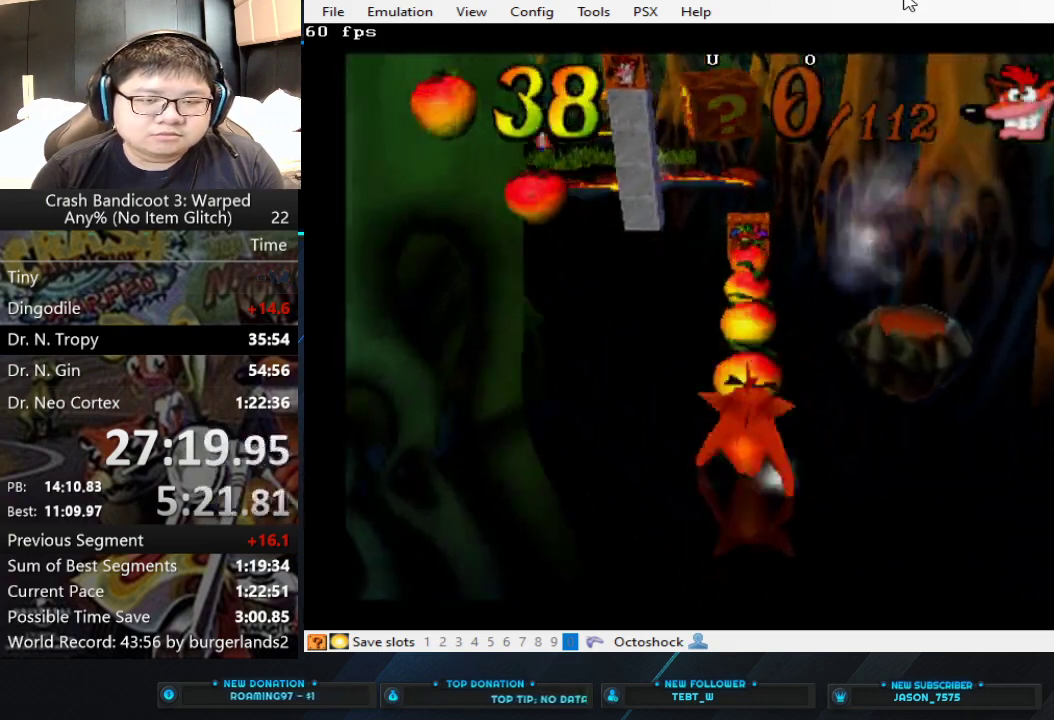
{"buttons": [], "left_stick": "up", "events": [[33, "CIRCLE", "up"], [100, "CROSS", "down"], [233, "CROSS", "up"], [367, "CROSS", "down"], [500, "CROSS", "up"]]}
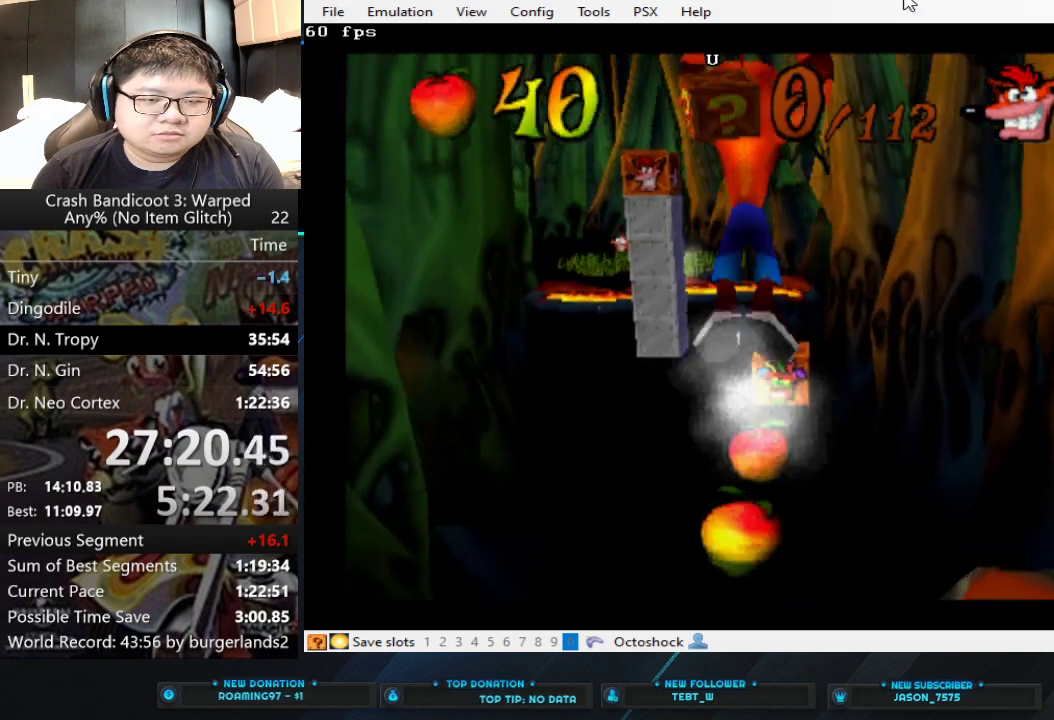
{"buttons": [], "left_stick": "up", "events": []}
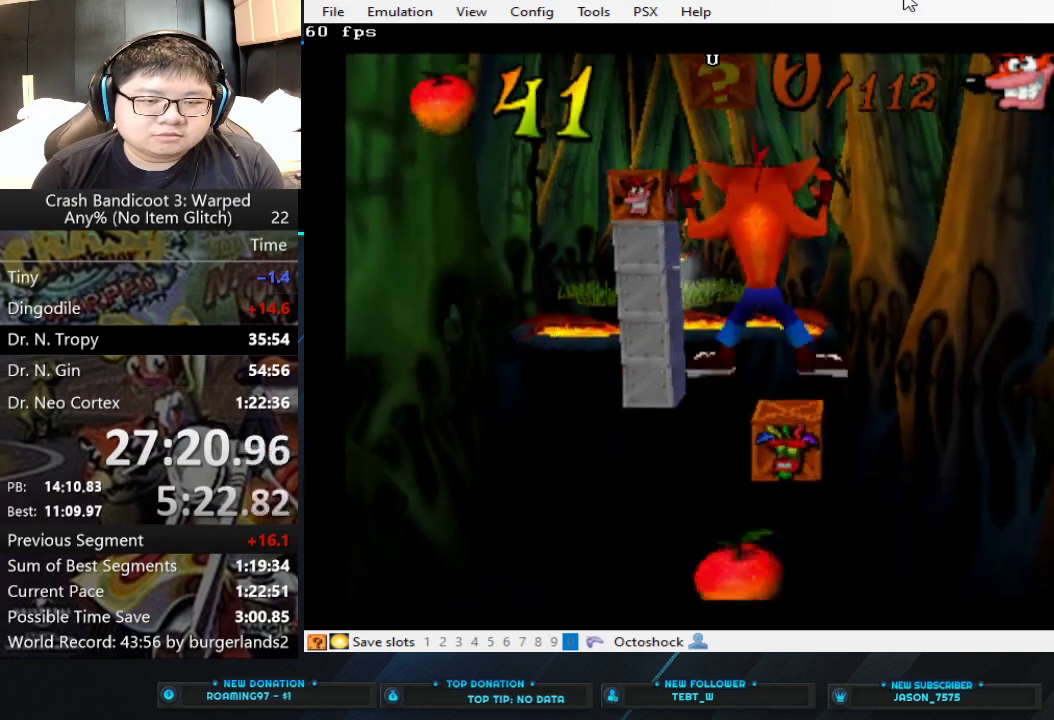
{"buttons": ["SQUARE"], "left_stick": "up", "events": [[300, "CIRCLE", "down"], [400, "CIRCLE", "up"], [433, "SQUARE", "down"]]}
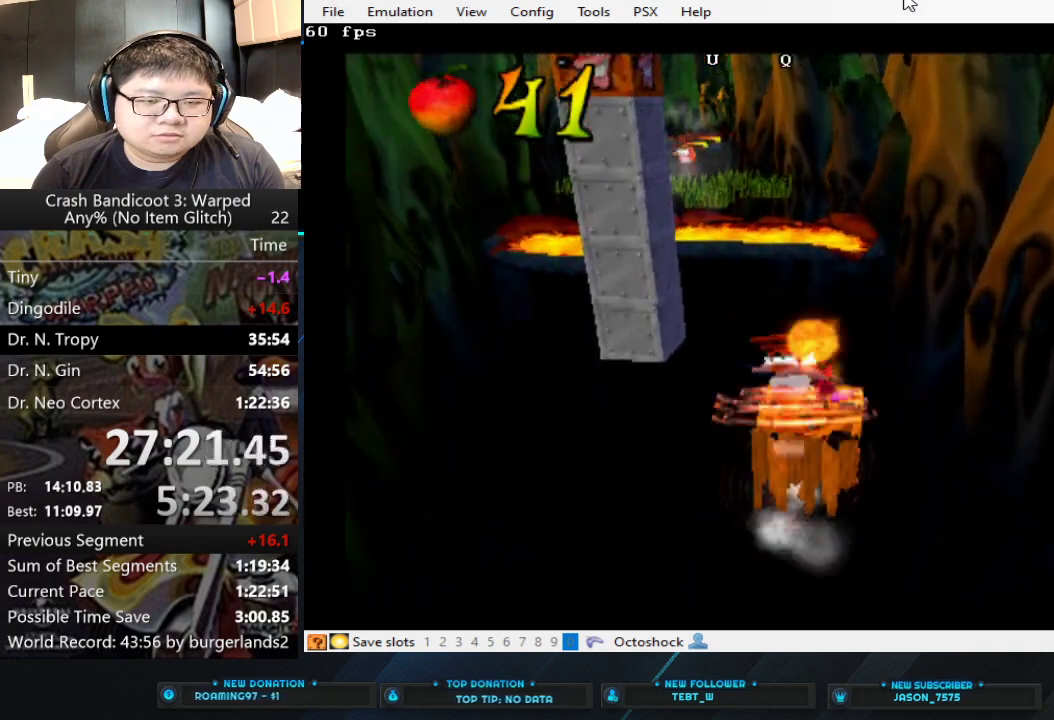
{"buttons": [], "left_stick": "up", "events": [[33, "SQUARE", "up"]]}
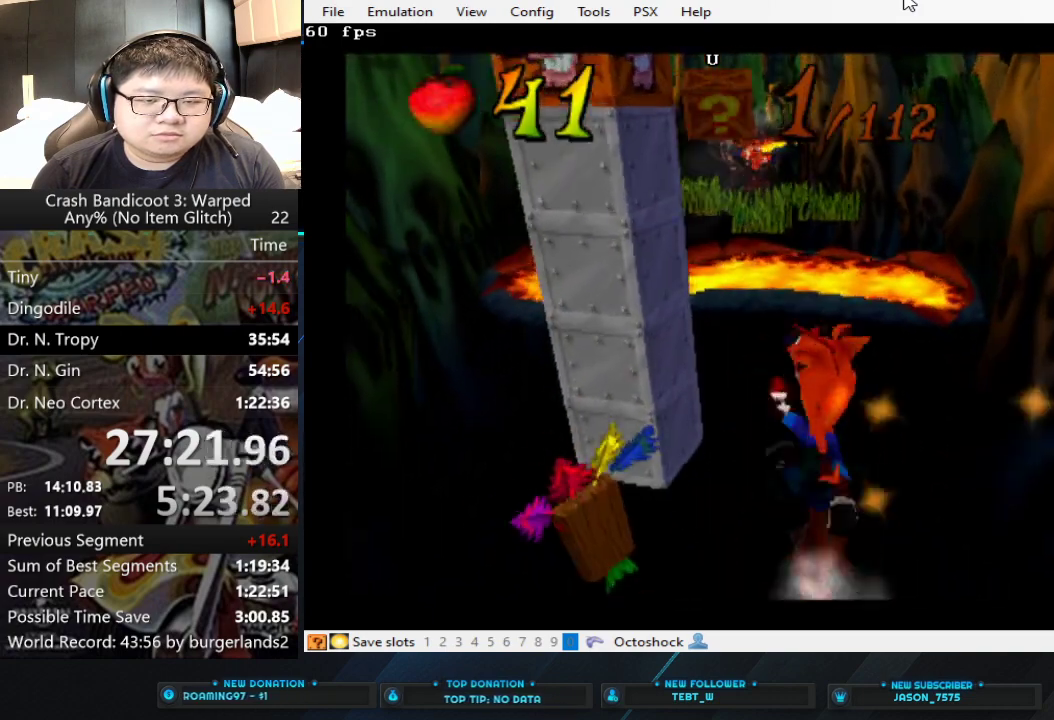
{"buttons": ["CROSS"], "left_stick": "up", "events": [[233, "CIRCLE", "down"], [333, "CIRCLE", "up"], [433, "CROSS", "down"]]}
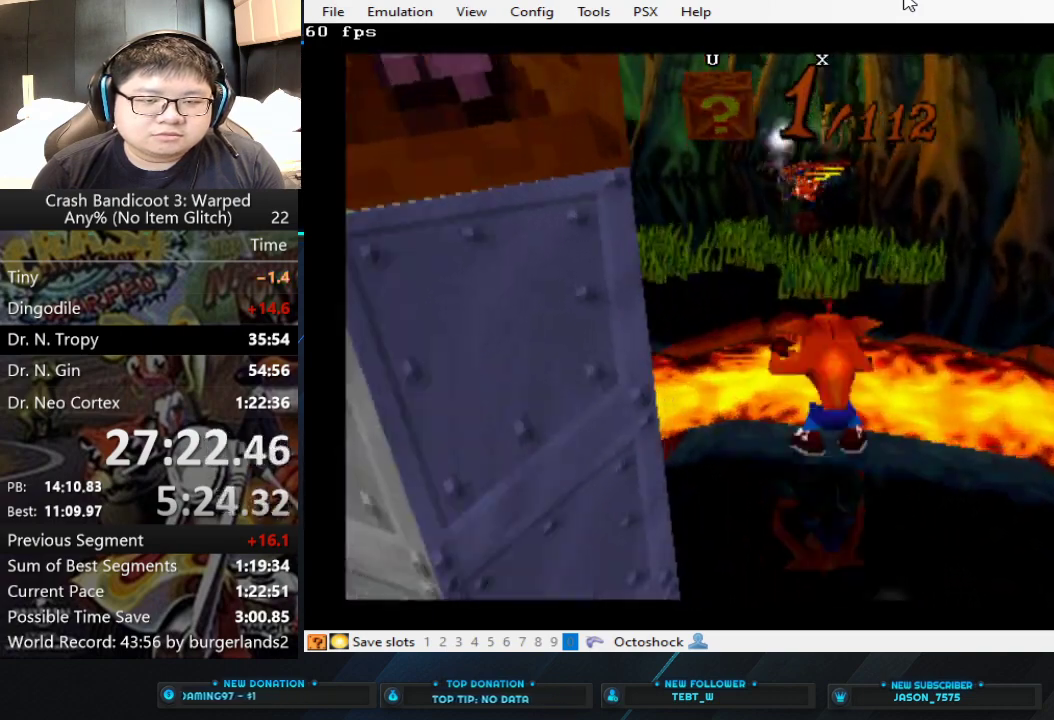
{"buttons": ["CROSS"], "left_stick": "up", "events": []}
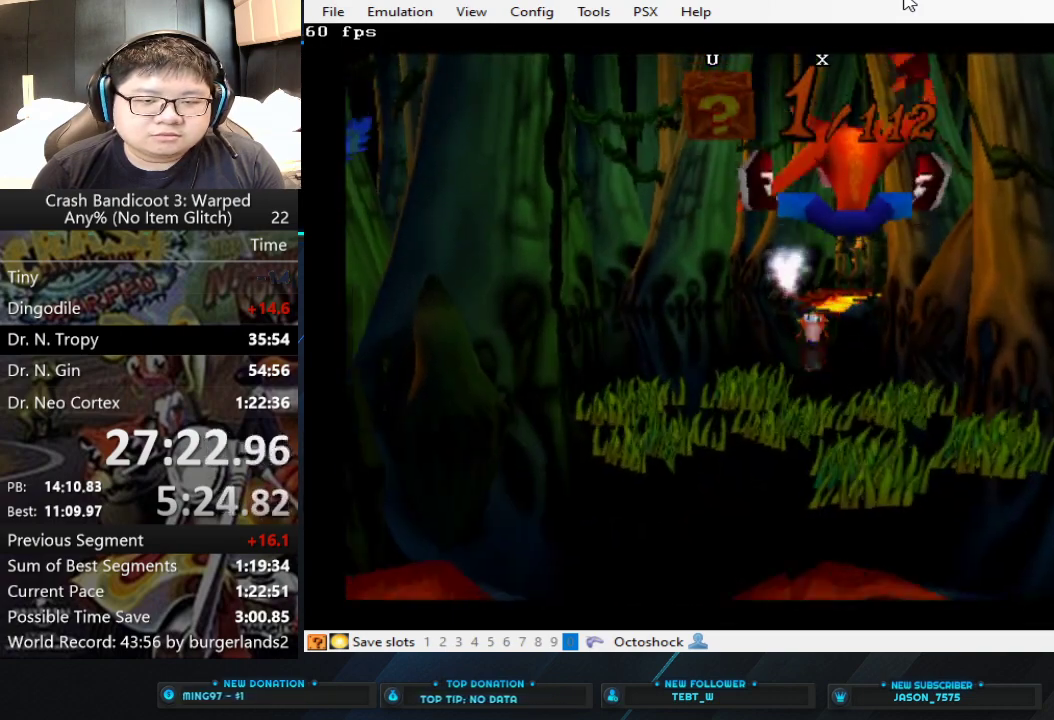
{"buttons": ["CROSS"], "left_stick": "up", "events": [[133, "CROSS", "up"], [400, "CROSS", "down"]]}
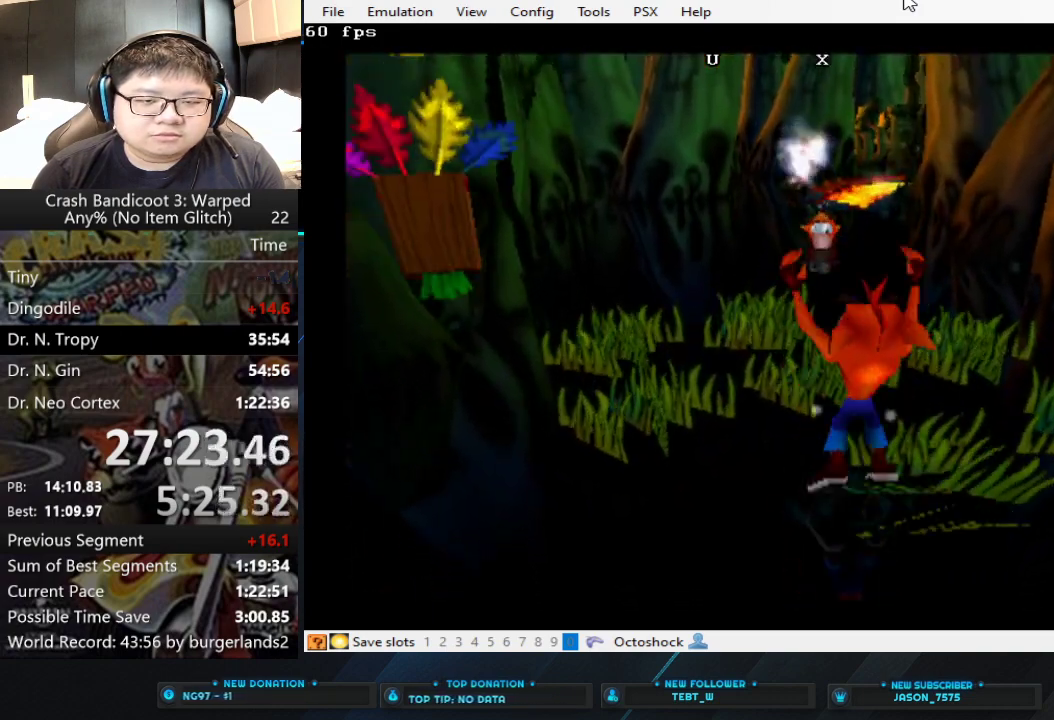
{"buttons": ["CROSS"], "left_stick": "up"}
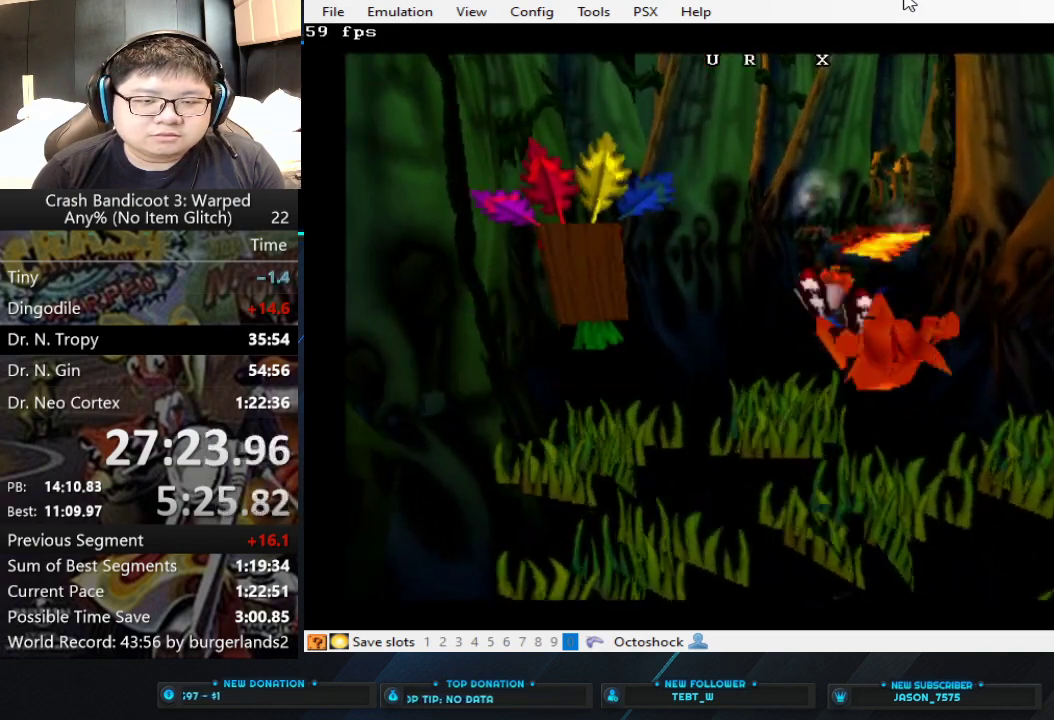
{"buttons": ["CROSS"], "left_stick": "up", "events": [[100, "CROSS", "up"], [200, "CROSS", "down"]]}
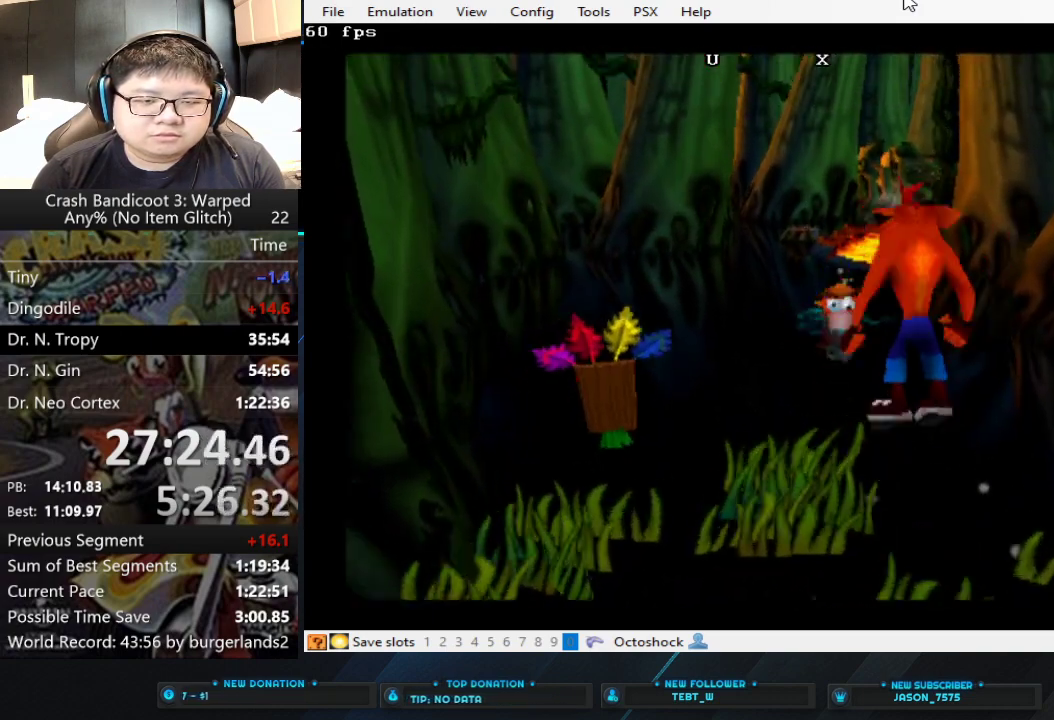
{"buttons": [], "left_stick": "up", "events": [[33, "CROSS", "up"]]}
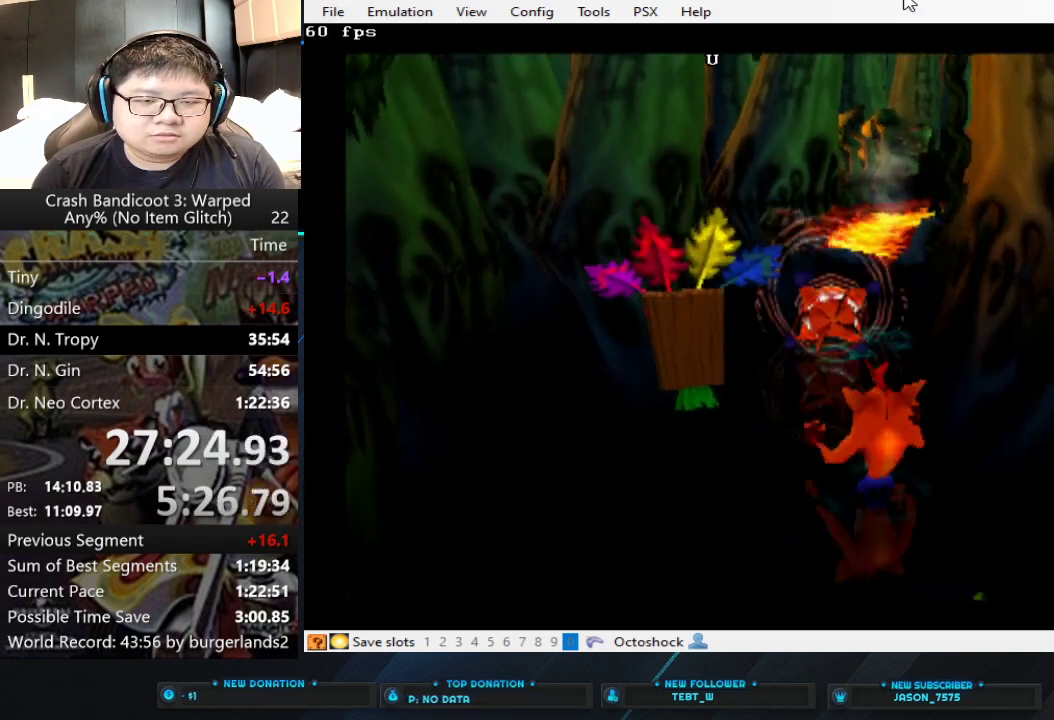
{"buttons": [], "left_stick": "center", "events": [[33, "left_stick", "center"]]}
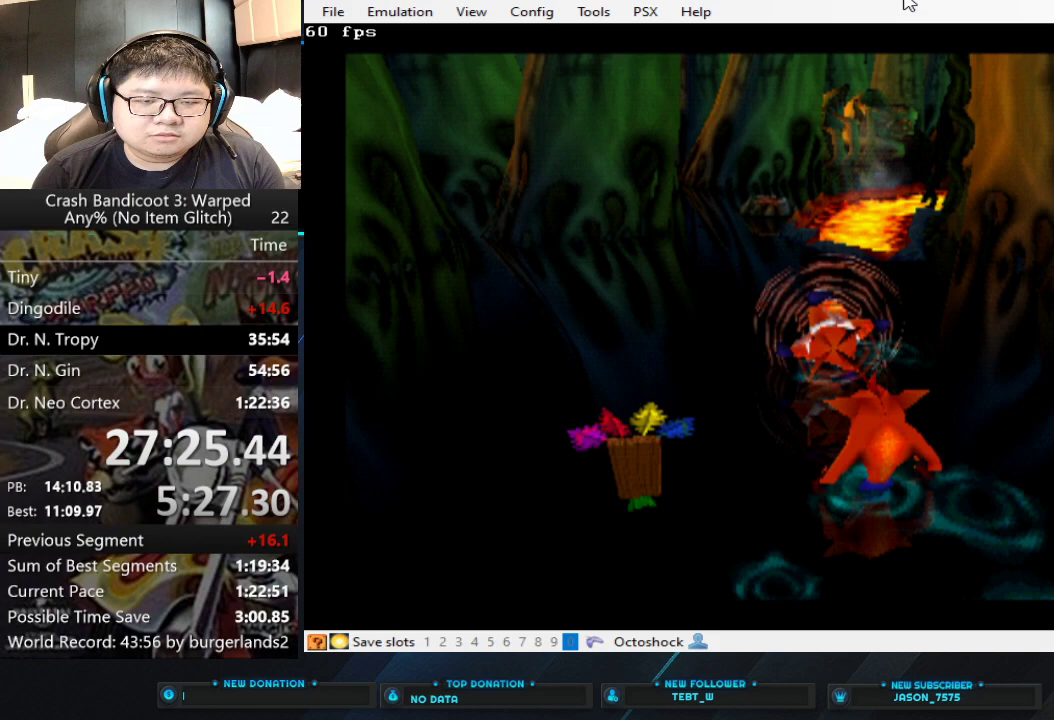
{"buttons": [], "left_stick": "center", "events": []}
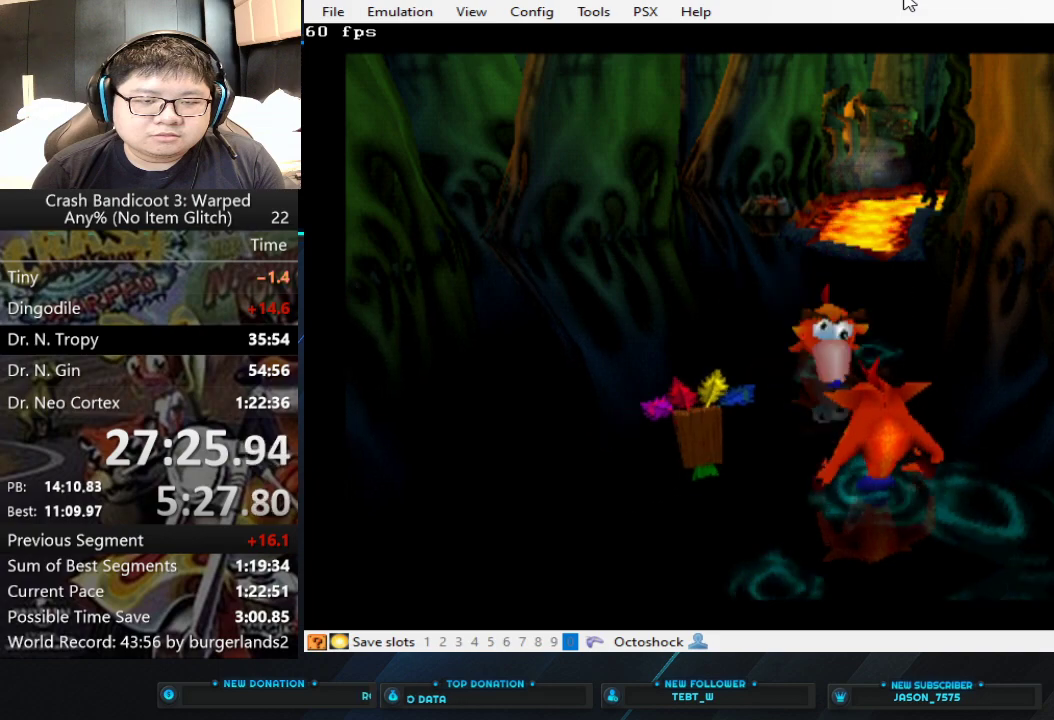
{"buttons": [], "left_stick": "up", "events": [[100, "left_stick", "up"], [267, "CIRCLE", "down"], [433, "CIRCLE", "up"]]}
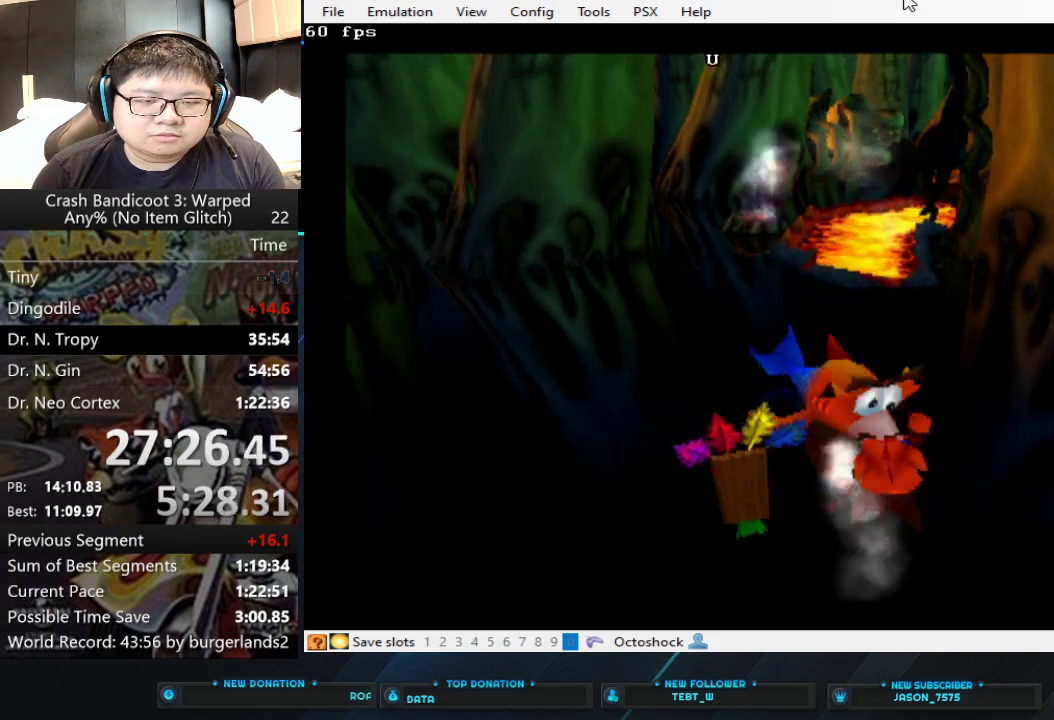
{"buttons": [], "left_stick": "up", "events": []}
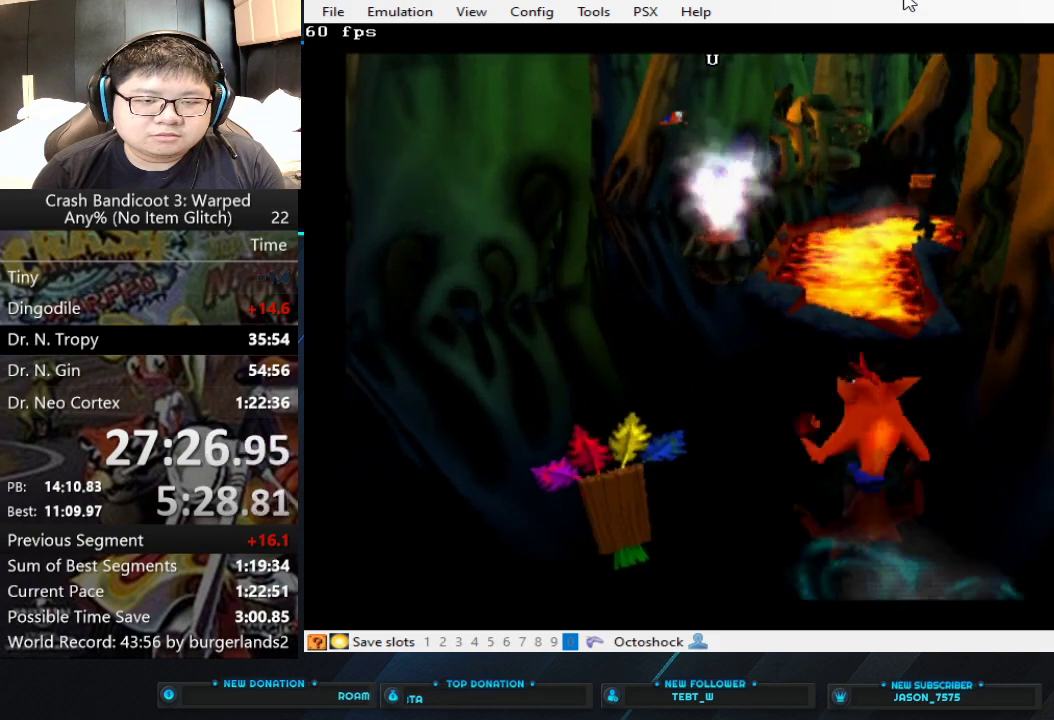
{"buttons": ["CROSS"], "left_stick": "up", "events": [[300, "CIRCLE", "down"], [400, "CIRCLE", "up"], [433, "CROSS", "down"]]}
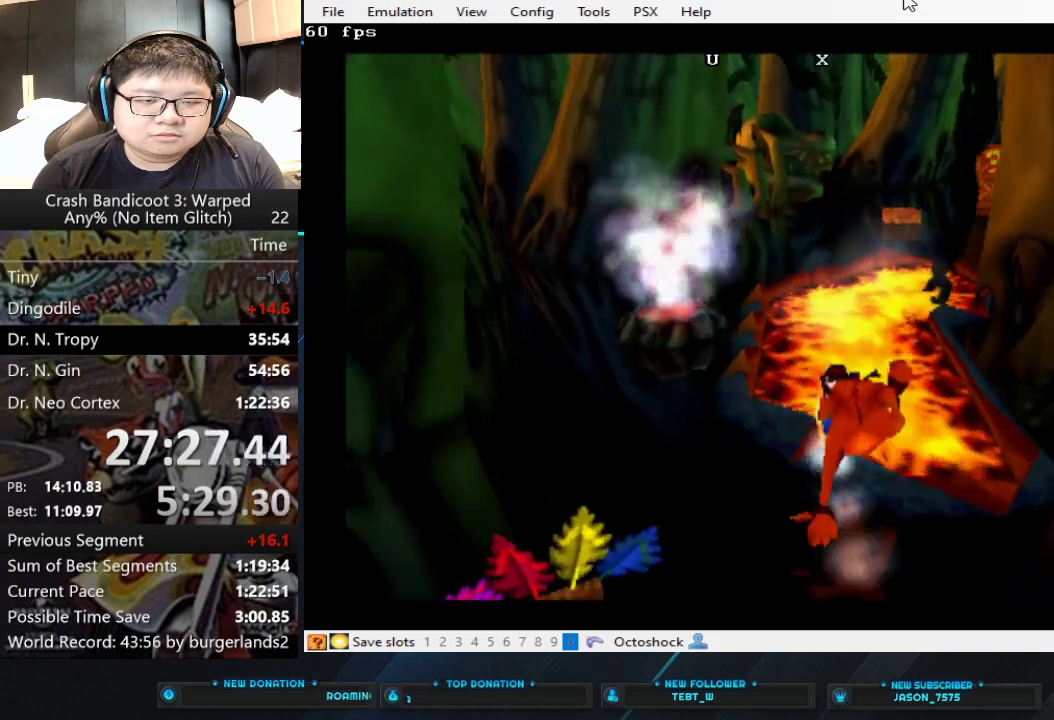
{"buttons": ["CROSS"], "left_stick": "up", "events": [[167, "CROSS", "up"], [500, "CROSS", "down"]]}
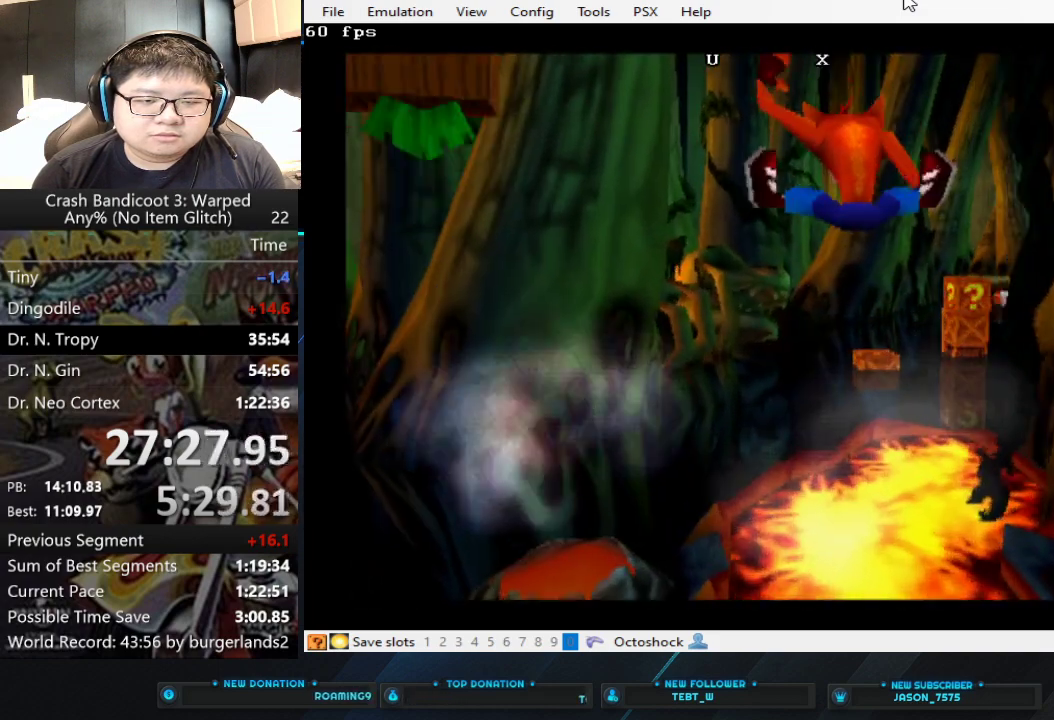
{"buttons": ["CROSS"], "left_stick": "up-left"}
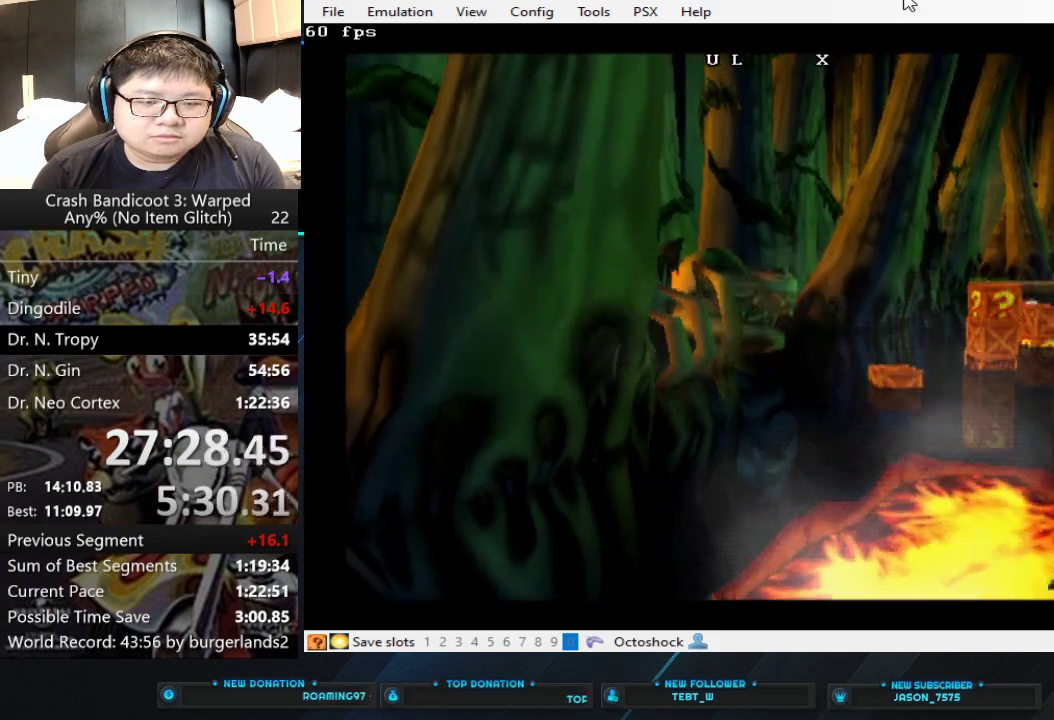
{"buttons": [], "left_stick": "up"}